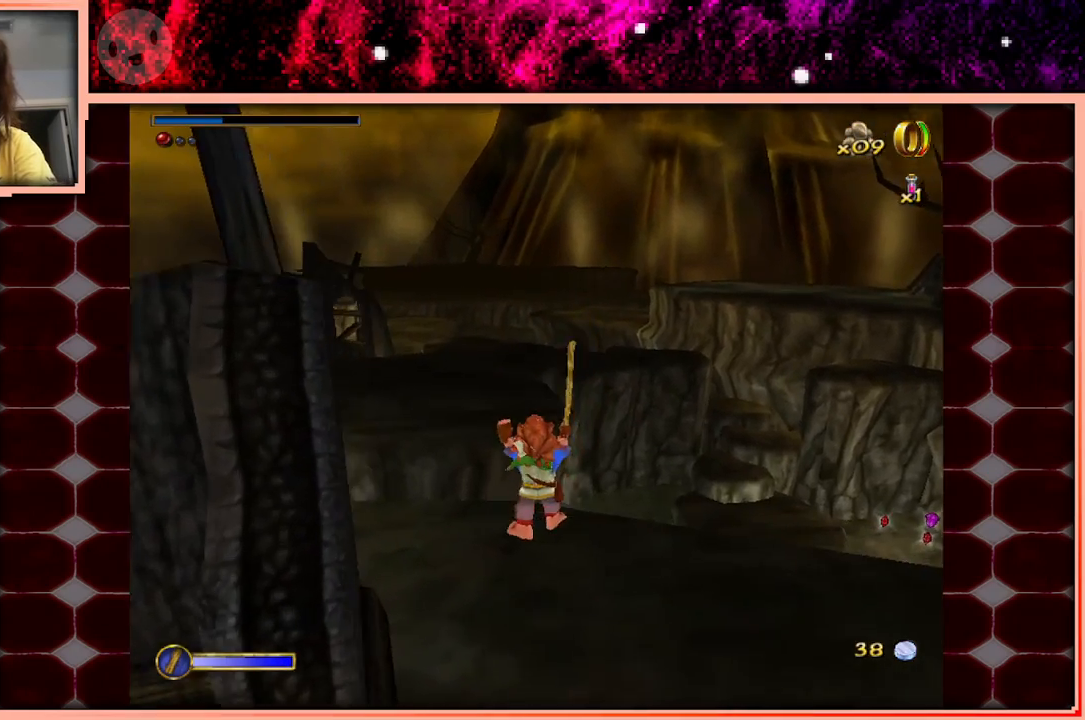
Gameplay with keyboard and mouse; each line is a JSON object with the keys held at the frame after it. "events" lists presses ("down") and releases ("up") of "a", "d", "s", "space" and "w" between this image and that frame as [ms after this image, input, new state], when the widget could be followed in between. No other keys are recorded. Mouse buttons are not recorded. Not read: mouse_move.
{"keys": ["space", "w"], "events": [[383, "space", "down"]]}
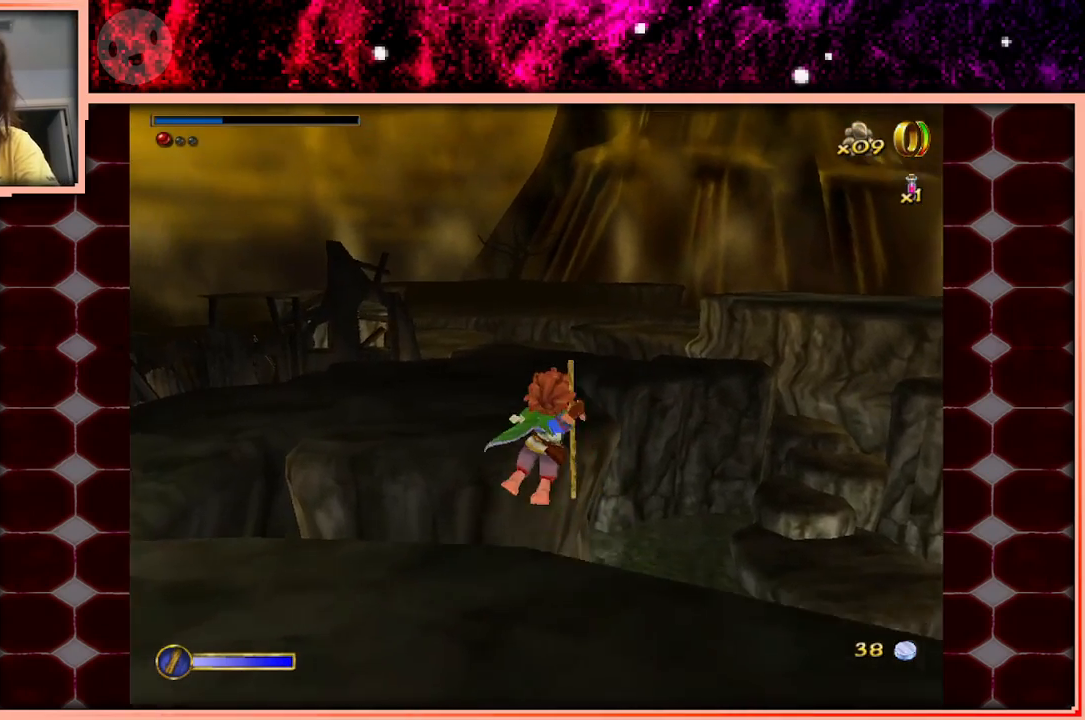
{"keys": ["w"], "events": [[67, "space", "up"]]}
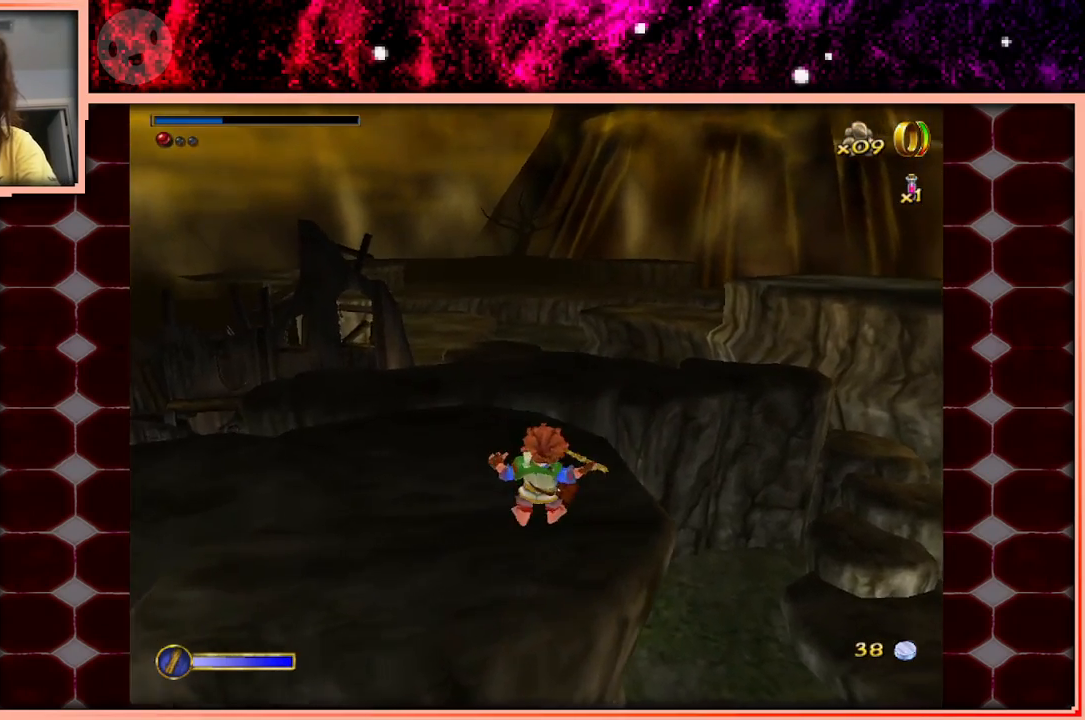
{"keys": ["w"], "events": []}
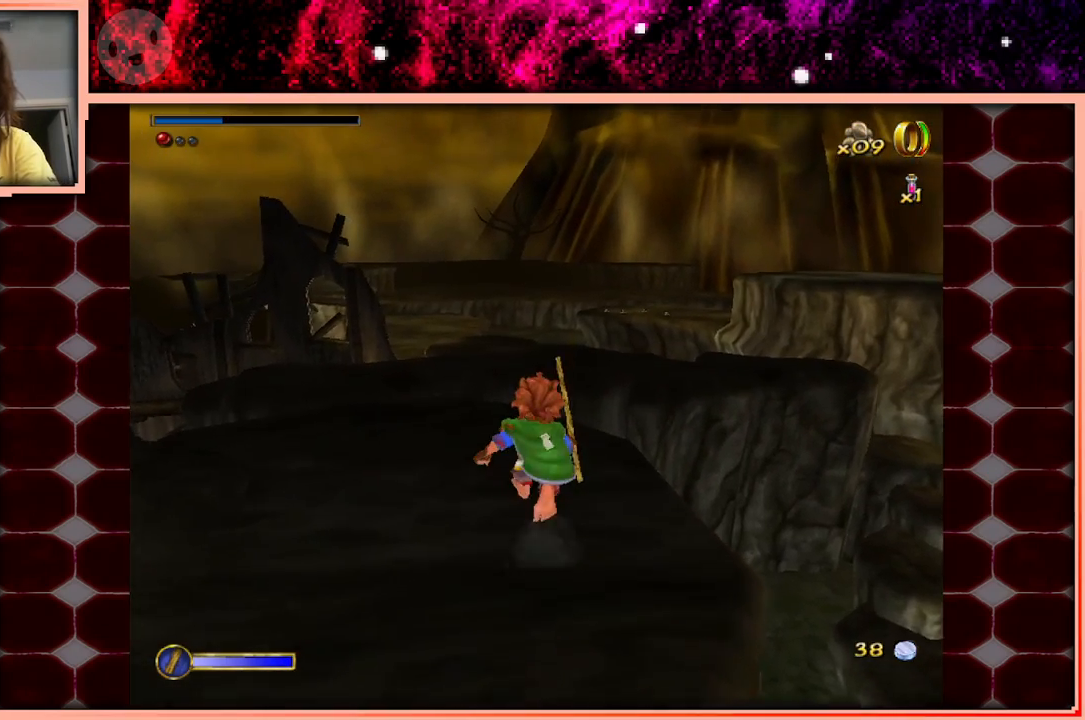
{"keys": ["w"], "events": []}
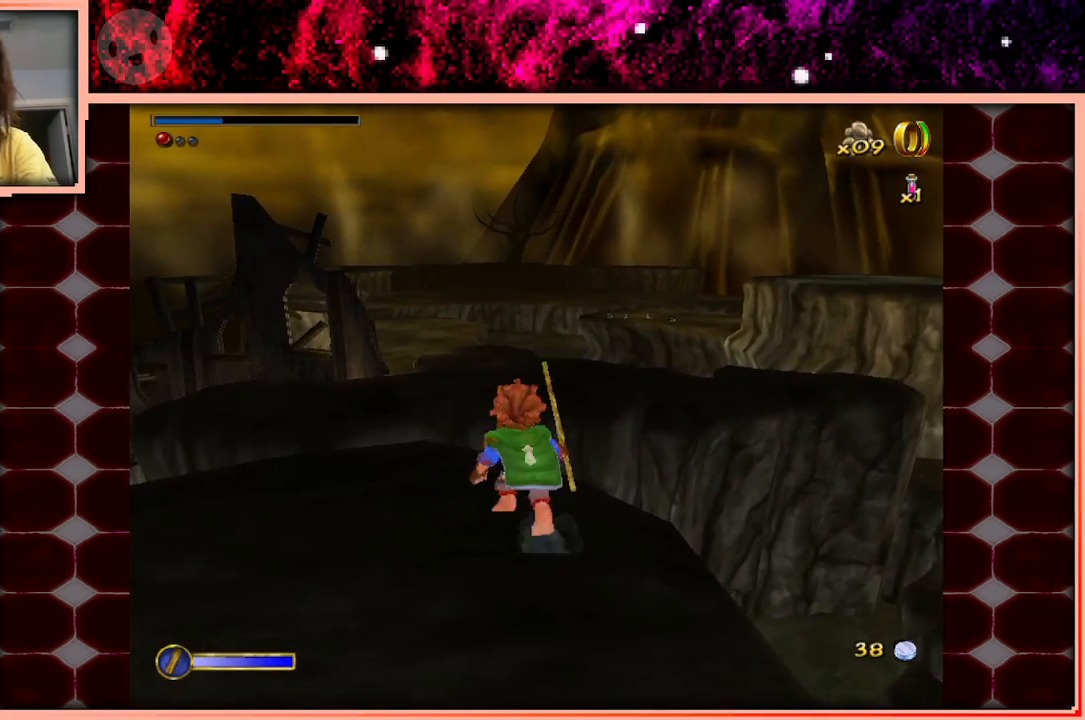
{"keys": ["space", "w"], "events": [[17, "a", "down"], [167, "a", "up"], [483, "space", "down"]]}
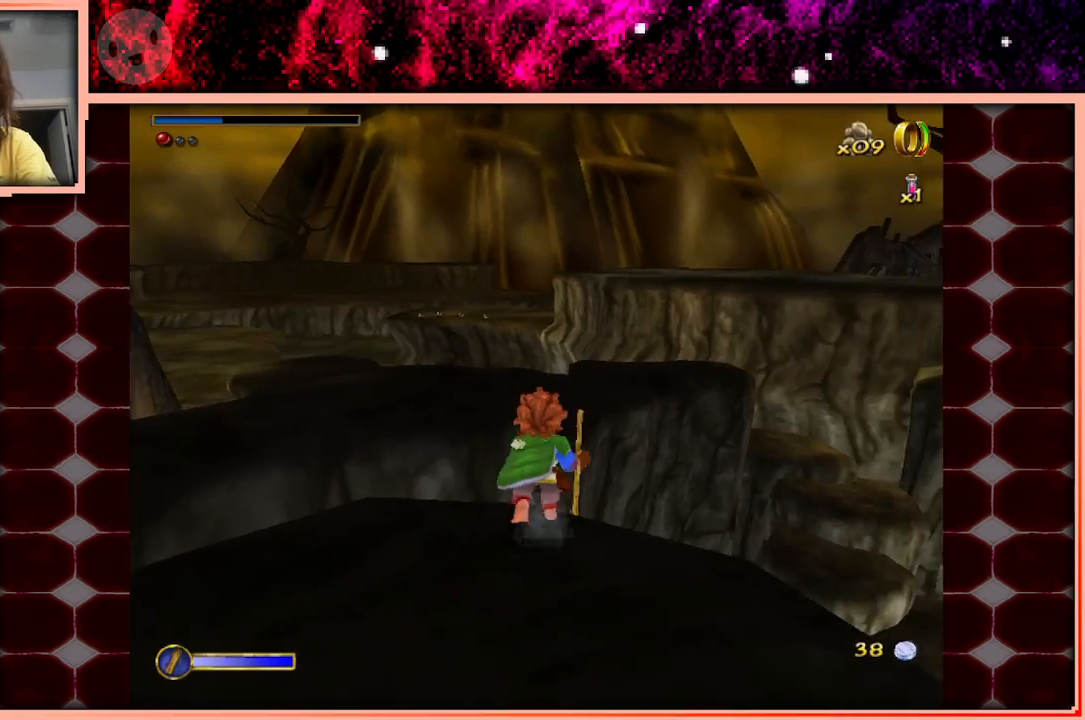
{"keys": ["w"], "events": [[217, "space", "up"]]}
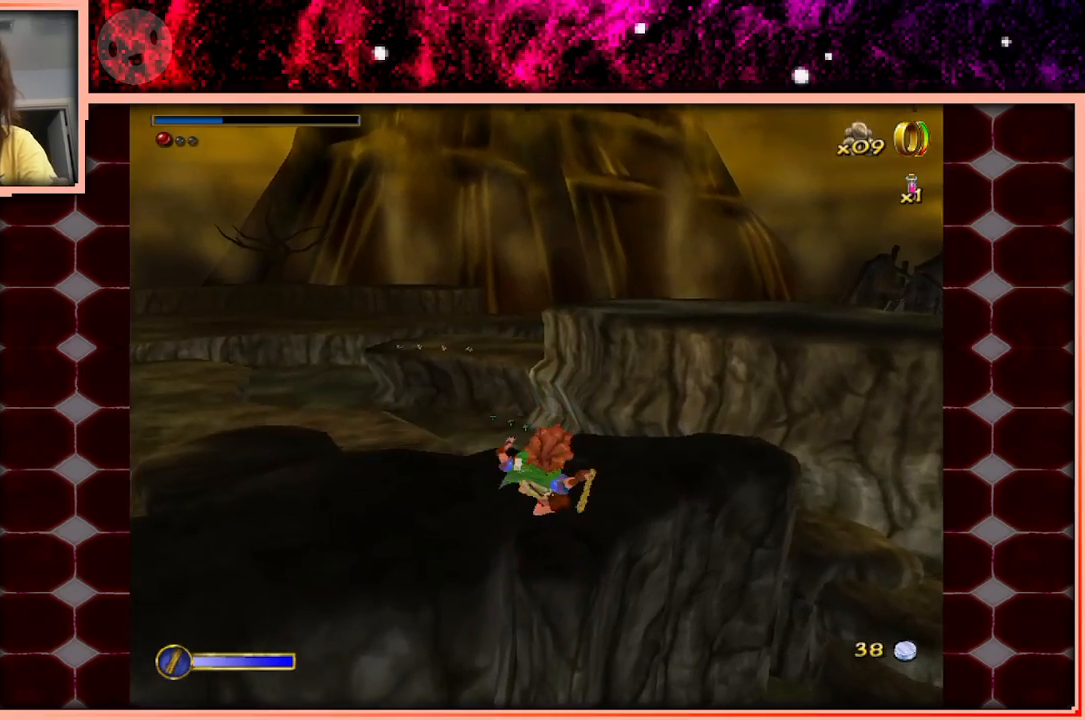
{"keys": ["w"], "events": []}
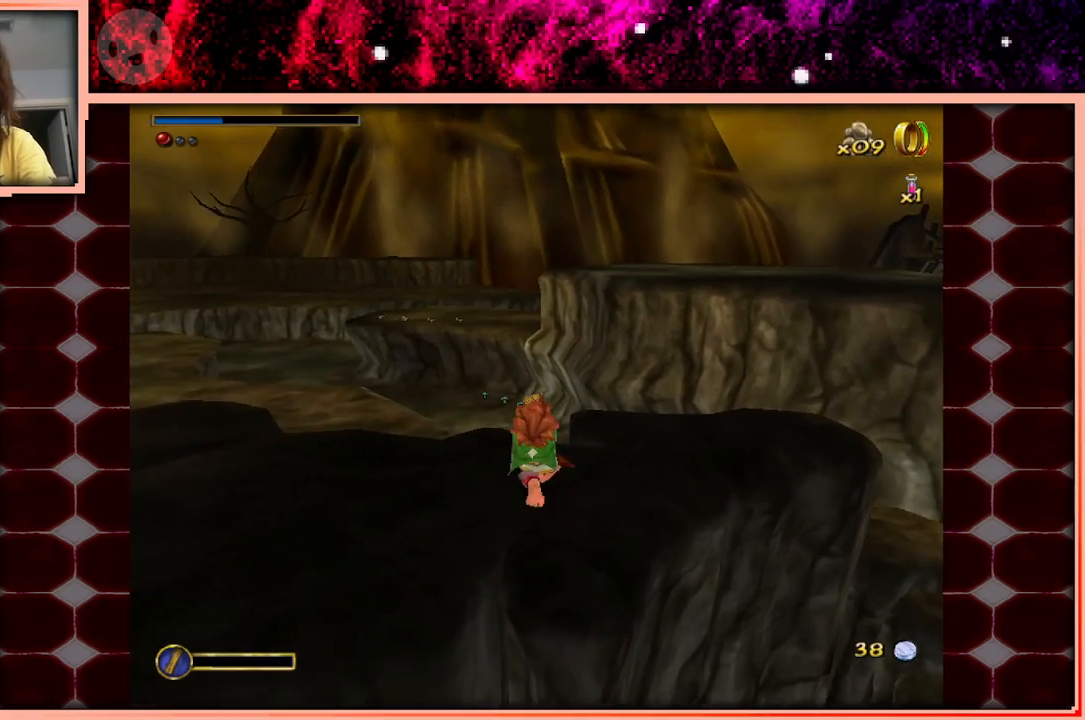
{"keys": ["w"], "events": []}
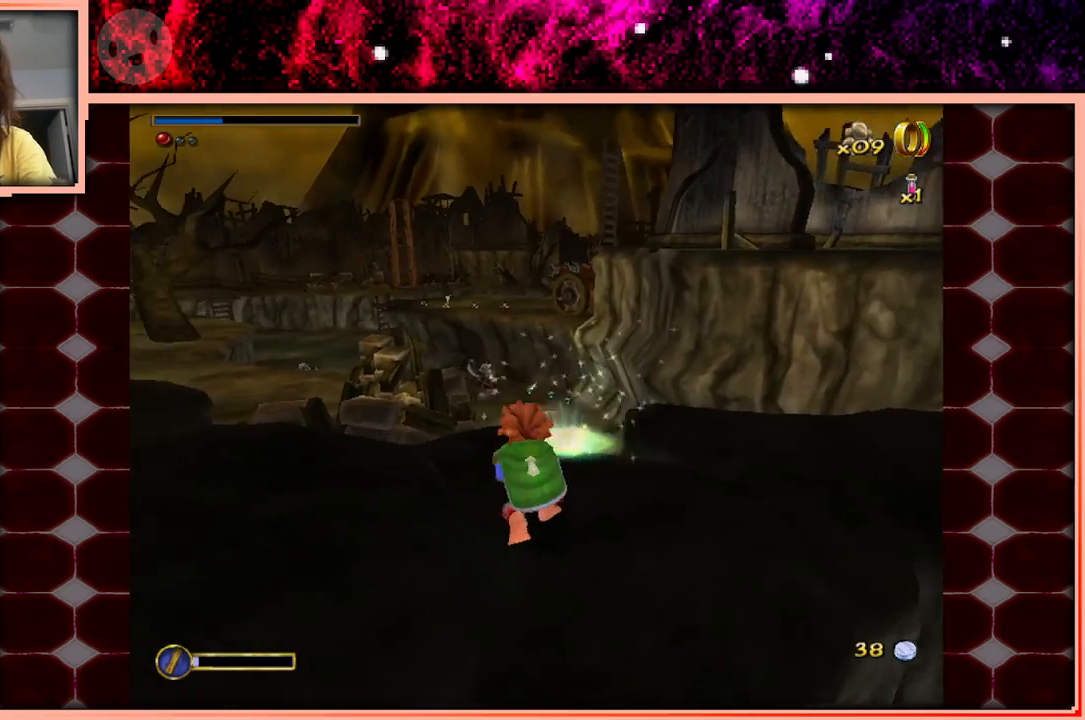
{"keys": ["w"], "events": [[317, "d", "down"], [450, "d", "up"]]}
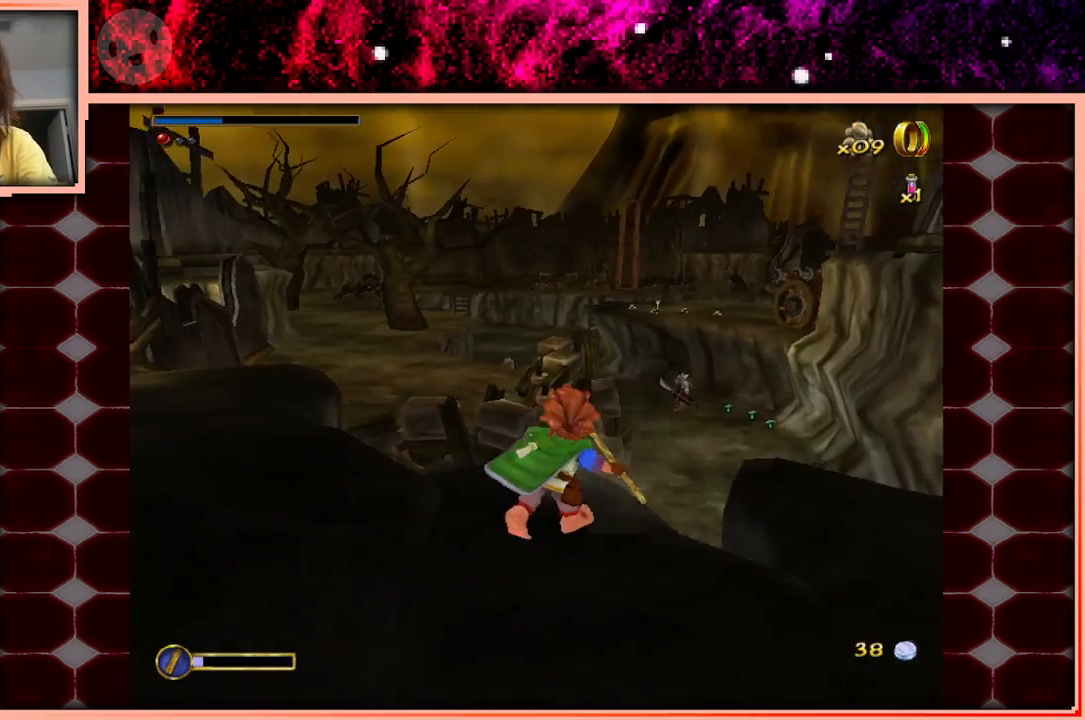
{"keys": ["space", "w"], "events": [[383, "space", "down"]]}
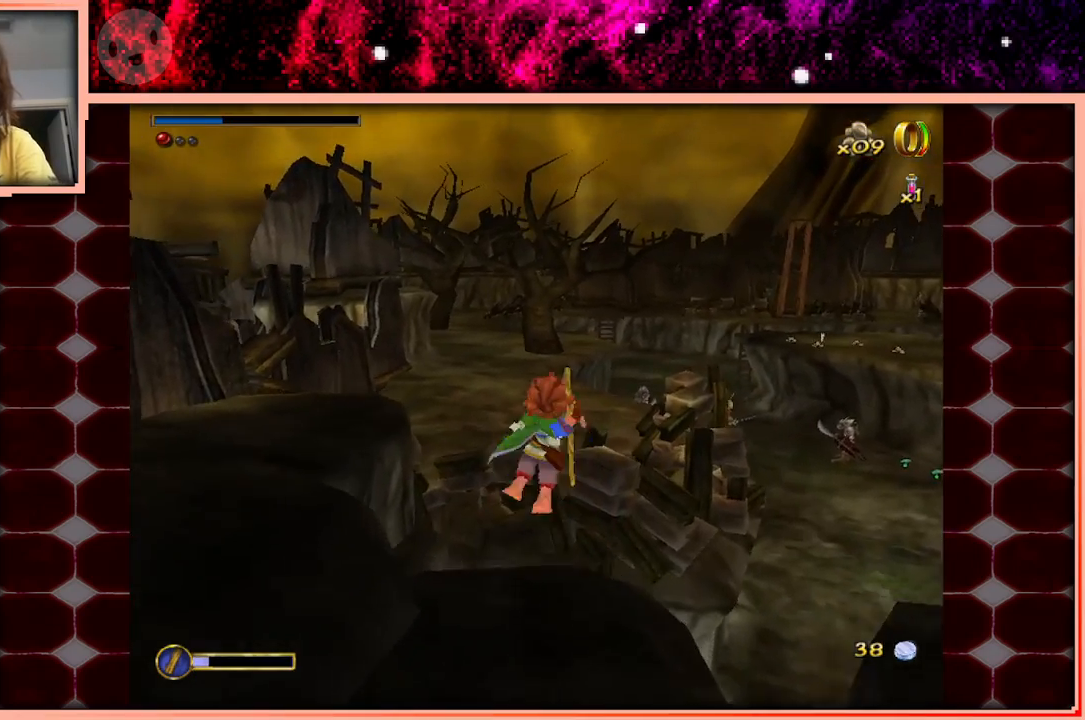
{"keys": ["a", "w"], "events": [[17, "space", "up"], [250, "a", "down"]]}
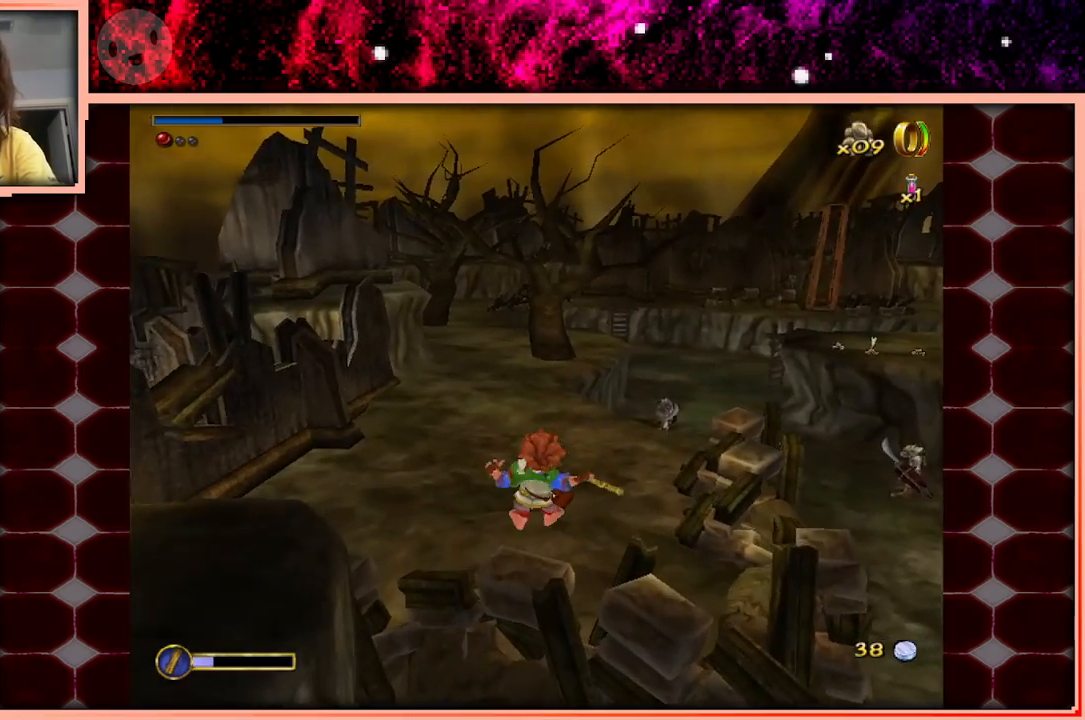
{"keys": ["w"], "events": [[33, "a", "up"], [367, "space", "down"], [500, "space", "up"]]}
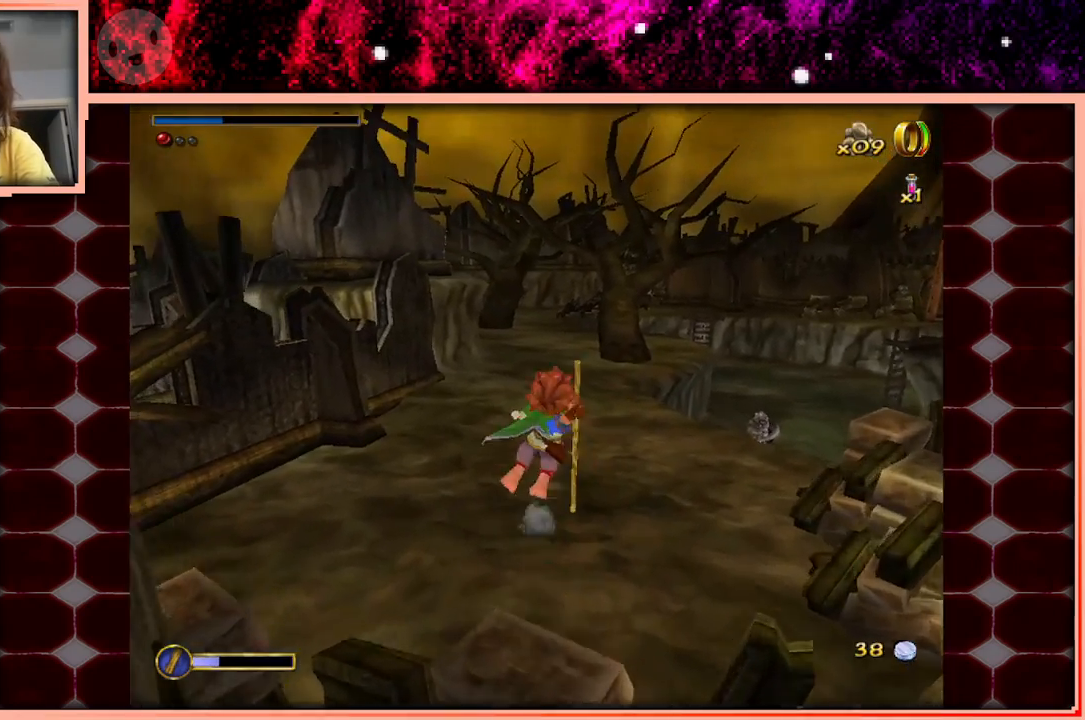
{"keys": ["w"], "events": []}
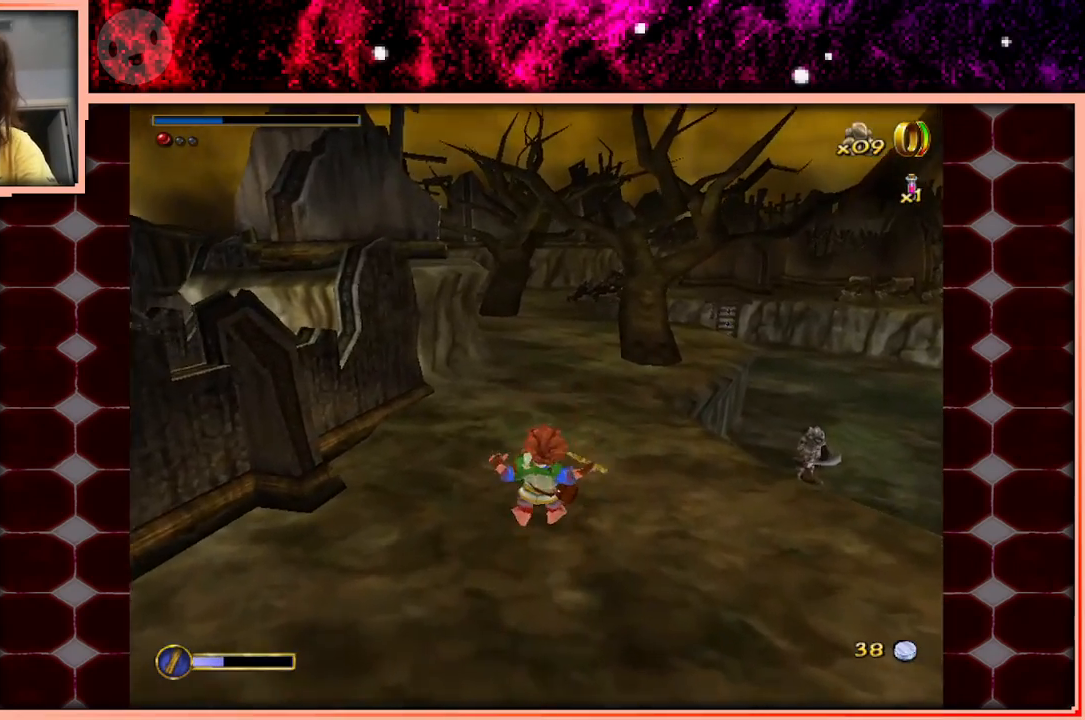
{"keys": ["w"], "events": [[350, "space", "down"], [450, "space", "up"]]}
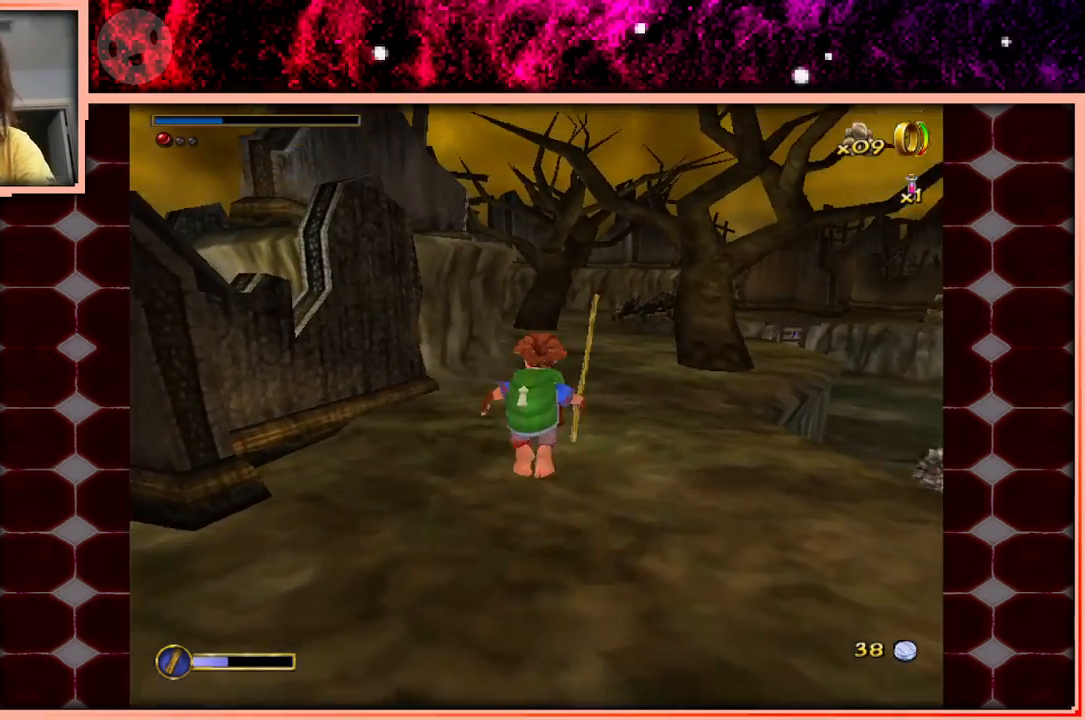
{"keys": ["w"], "events": []}
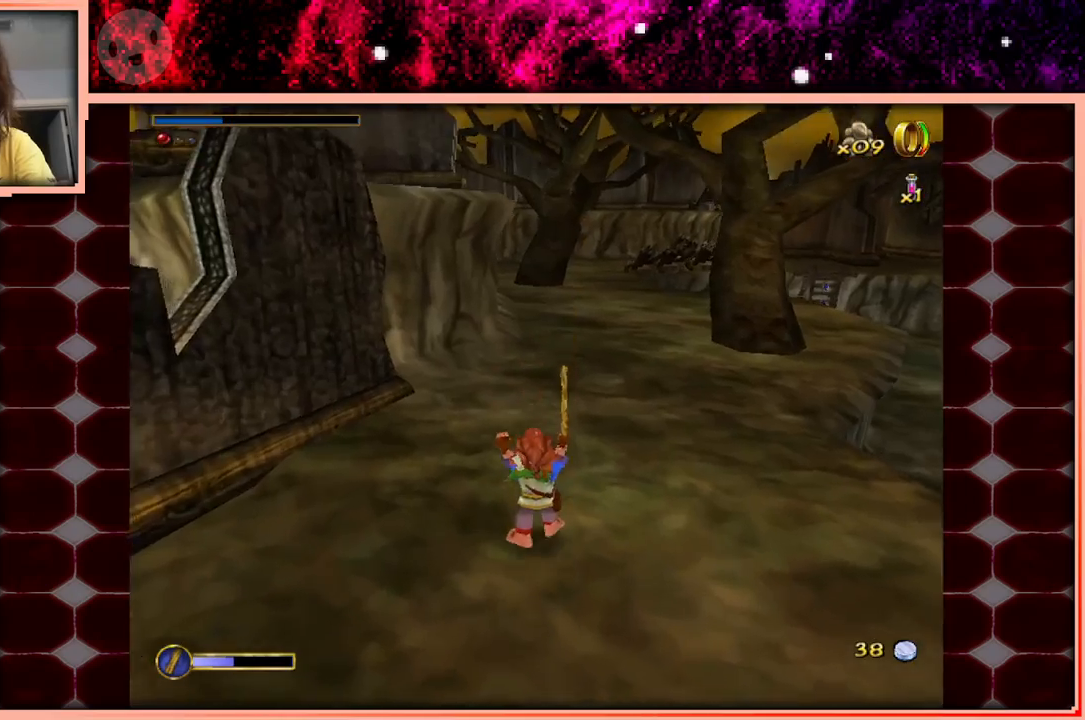
{"keys": ["w"], "events": [[150, "space", "down"], [283, "space", "up"]]}
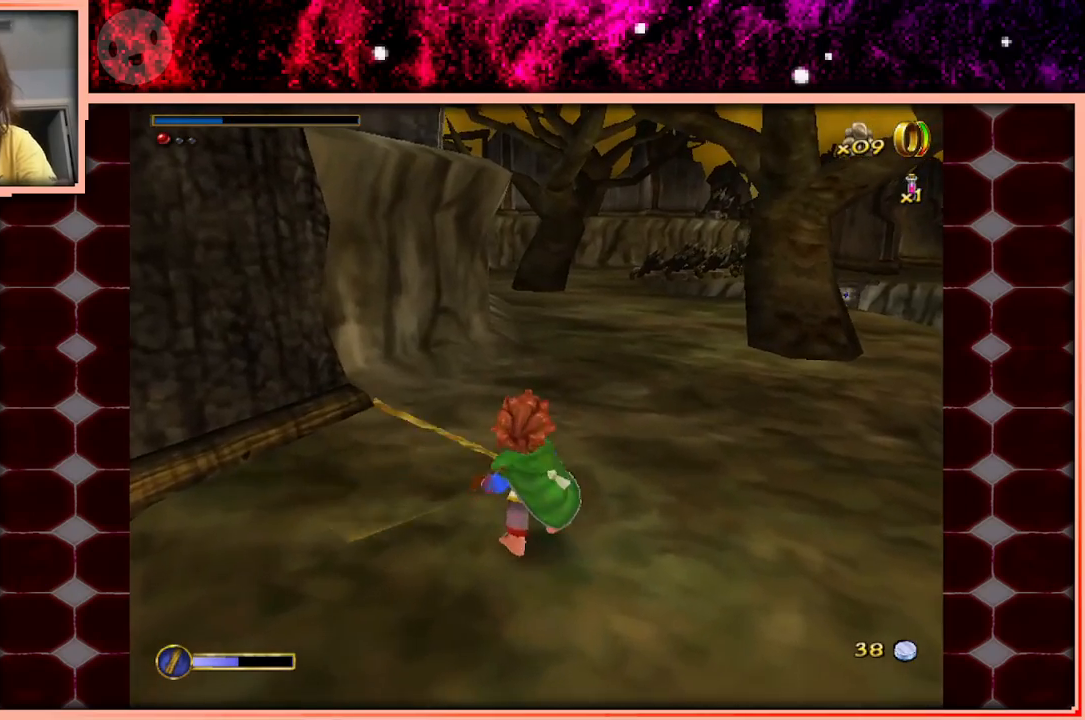
{"keys": ["w"], "events": [[400, "space", "down"], [483, "space", "up"]]}
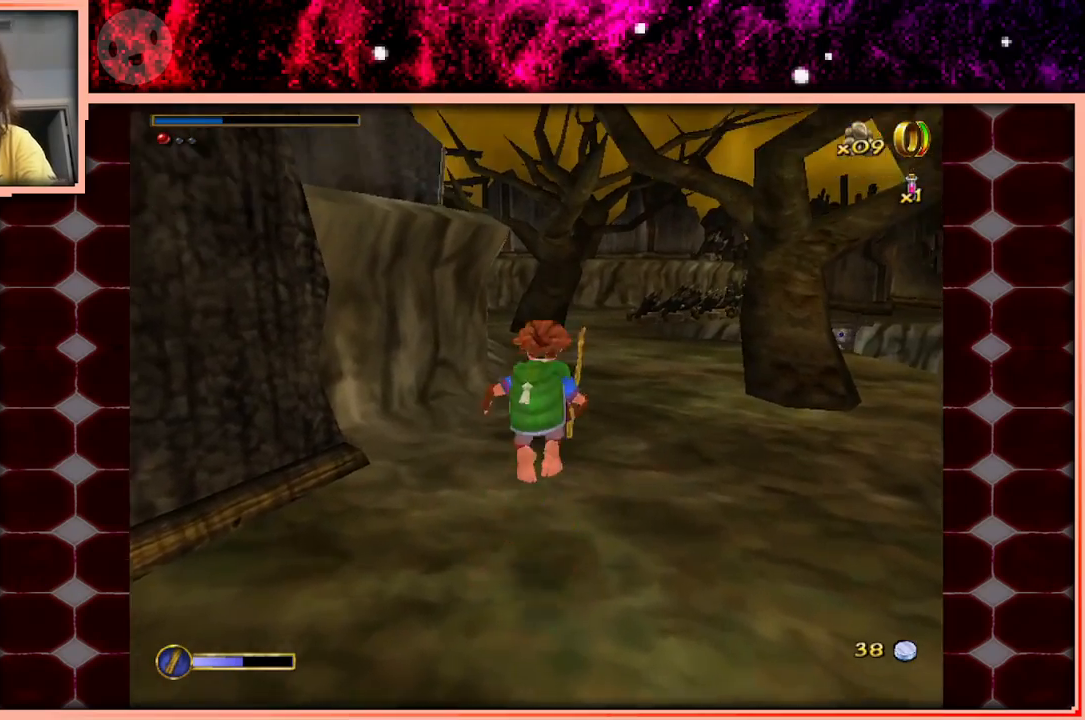
{"keys": ["w"], "events": []}
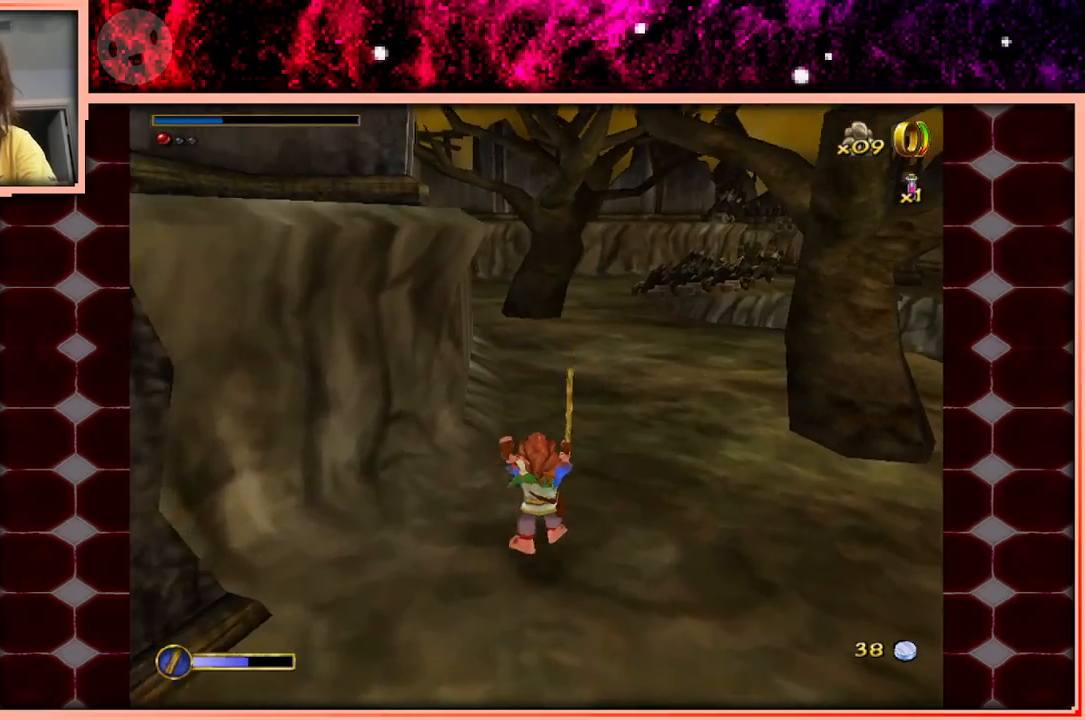
{"keys": ["a", "w"], "events": [[183, "space", "down"], [333, "space", "up"], [417, "a", "down"]]}
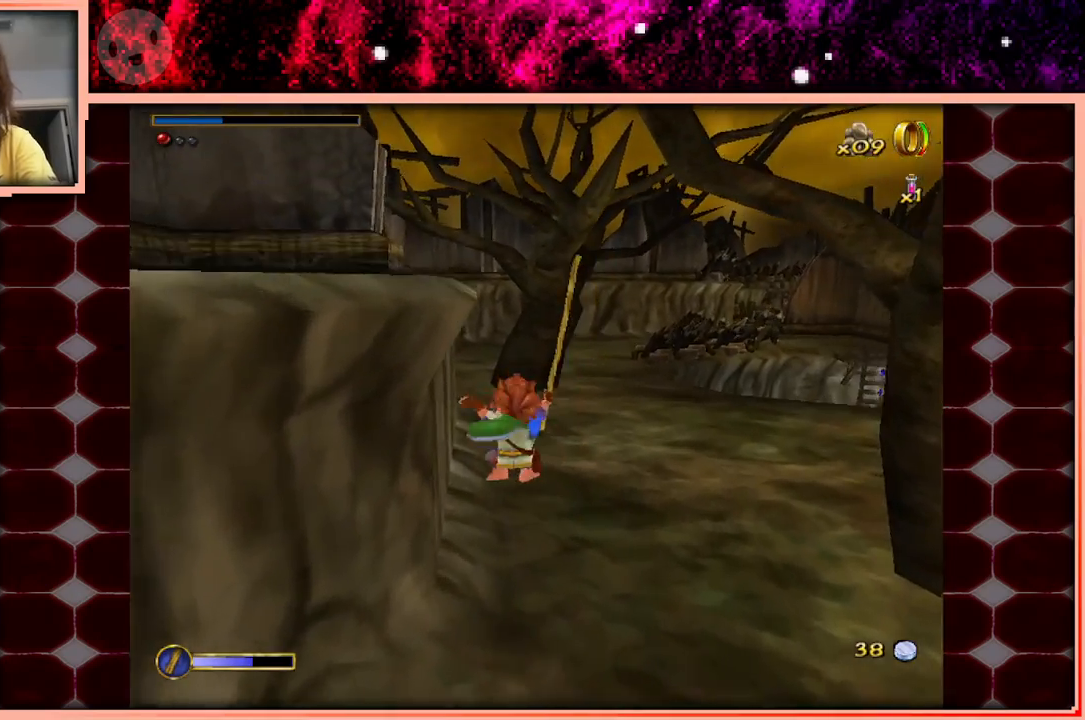
{"keys": ["w"], "events": [[67, "a", "up"]]}
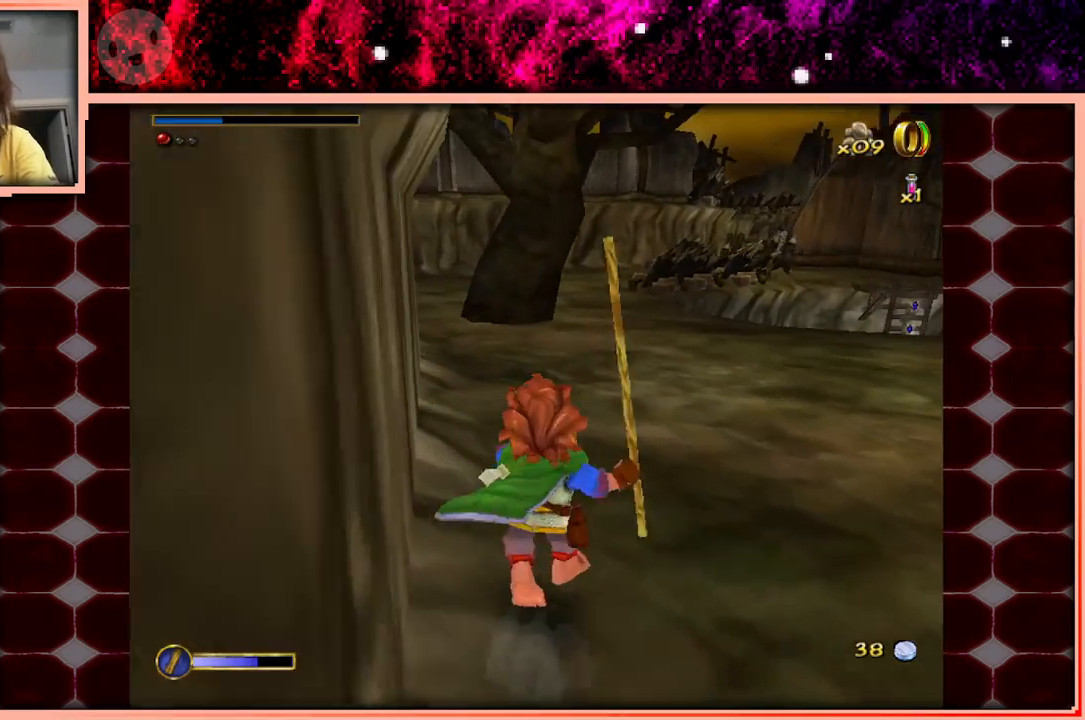
{"keys": ["w"], "events": [[33, "space", "down"], [183, "space", "up"]]}
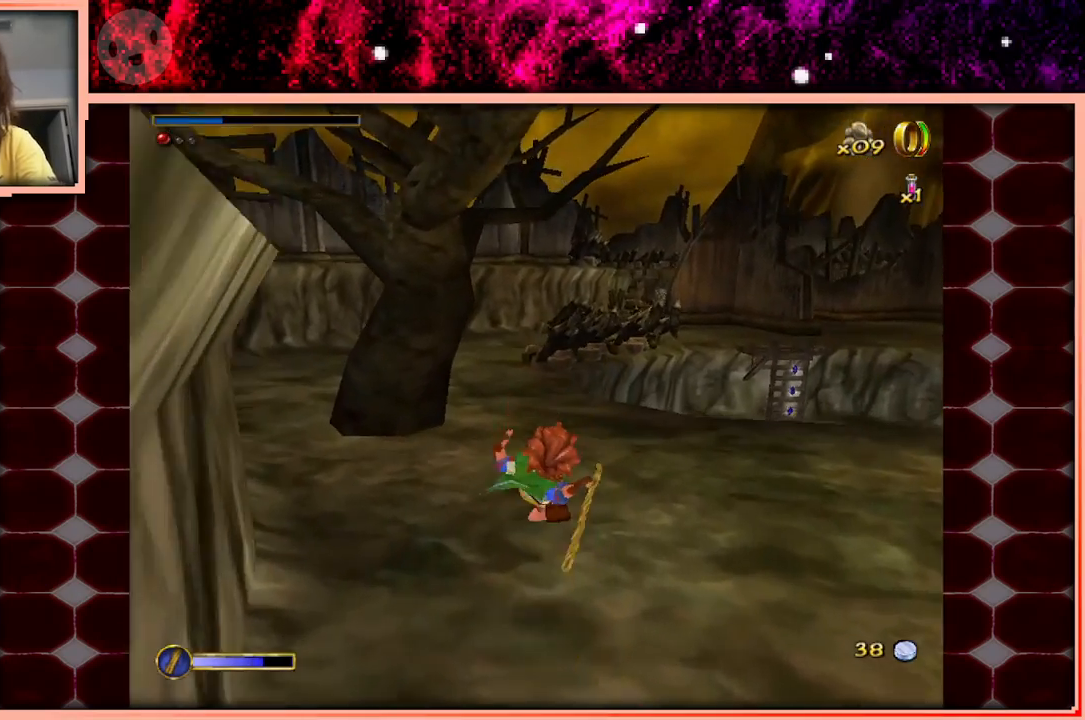
{"keys": ["space", "w"], "events": [[383, "space", "down"]]}
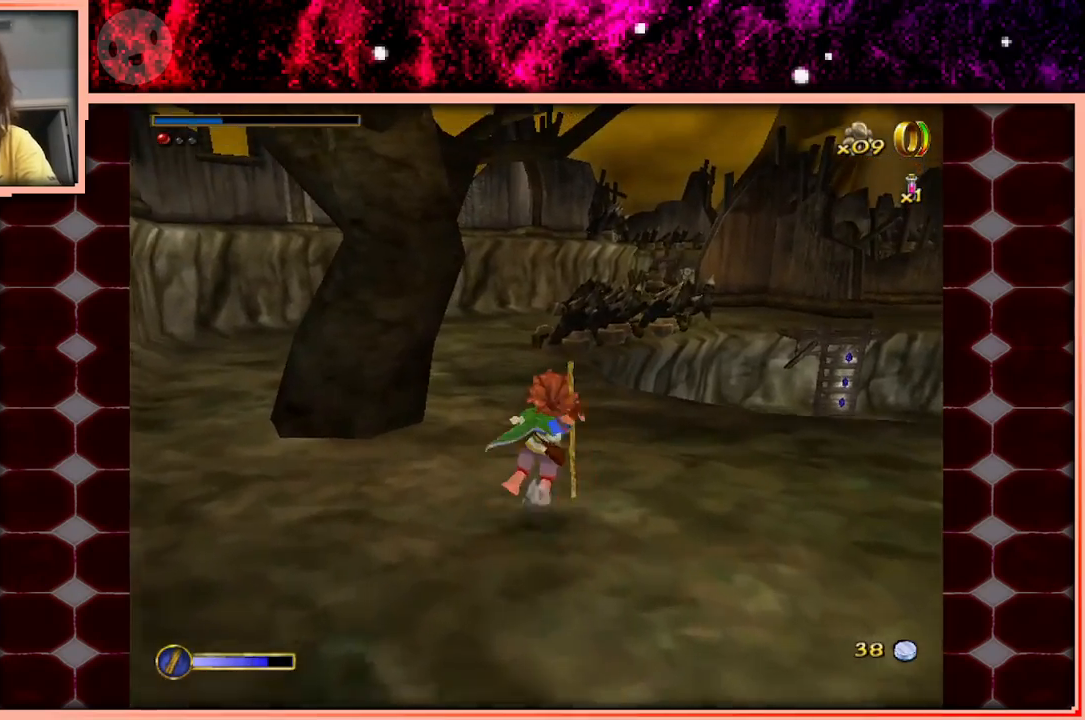
{"keys": ["w"], "events": [[67, "space", "up"]]}
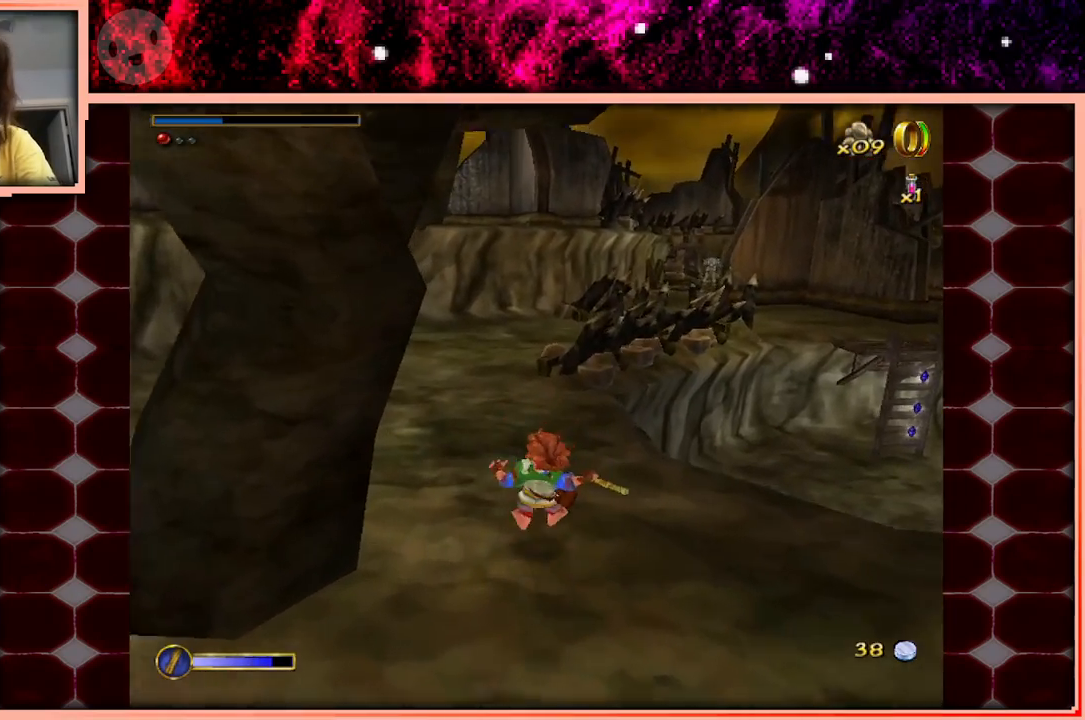
{"keys": ["w"], "events": [[267, "space", "down"], [467, "space", "up"]]}
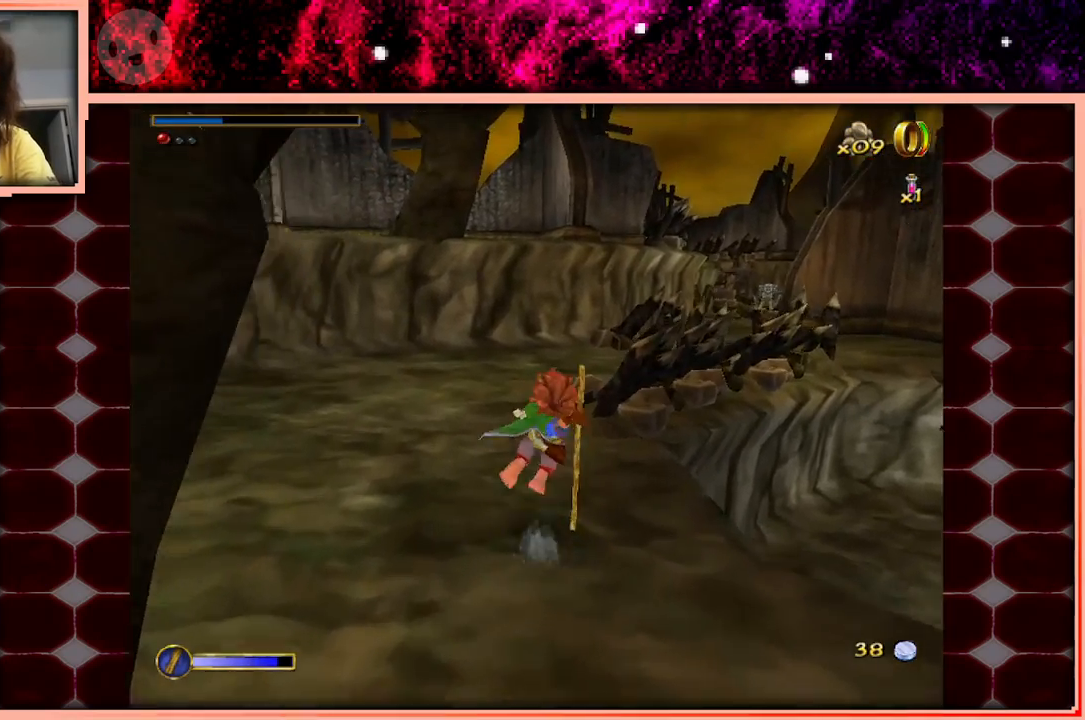
{"keys": ["w"], "events": []}
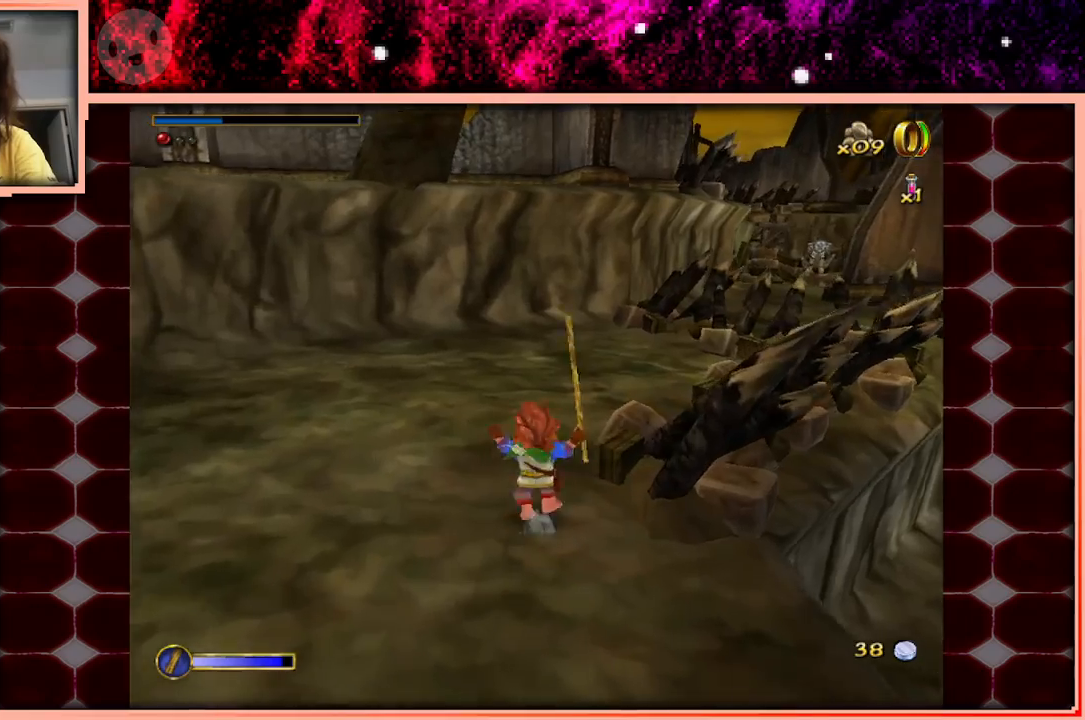
{"keys": ["w"], "events": [[117, "space", "down"], [250, "space", "up"]]}
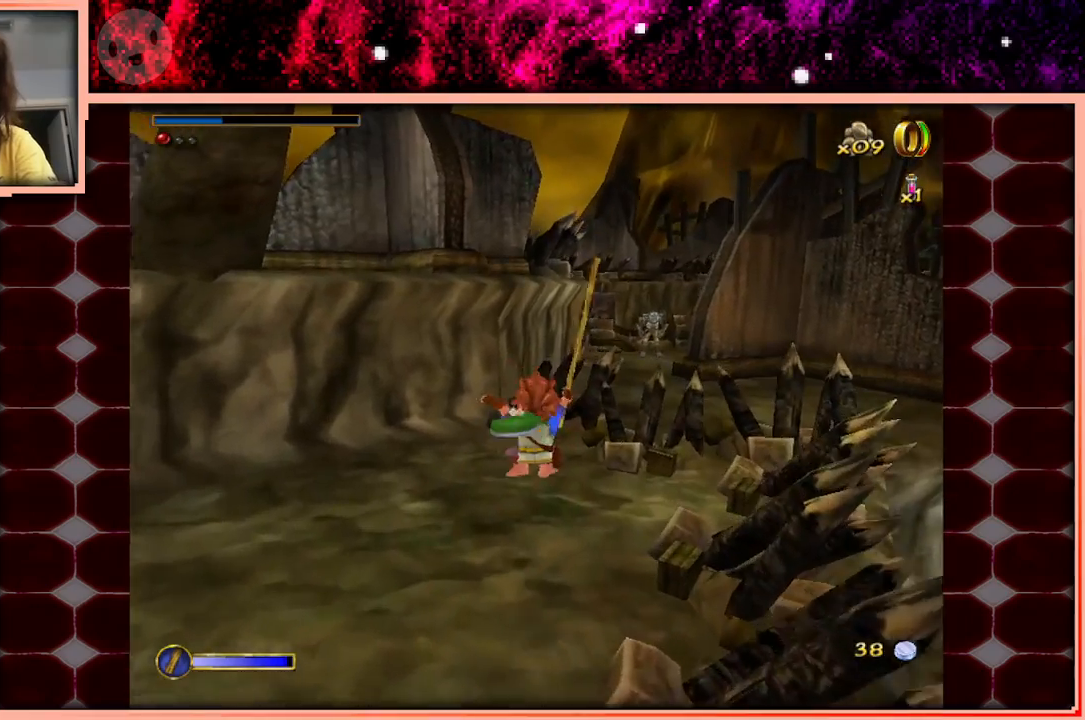
{"keys": ["space", "w"], "events": [[83, "a", "down"], [133, "a", "up"], [450, "space", "down"]]}
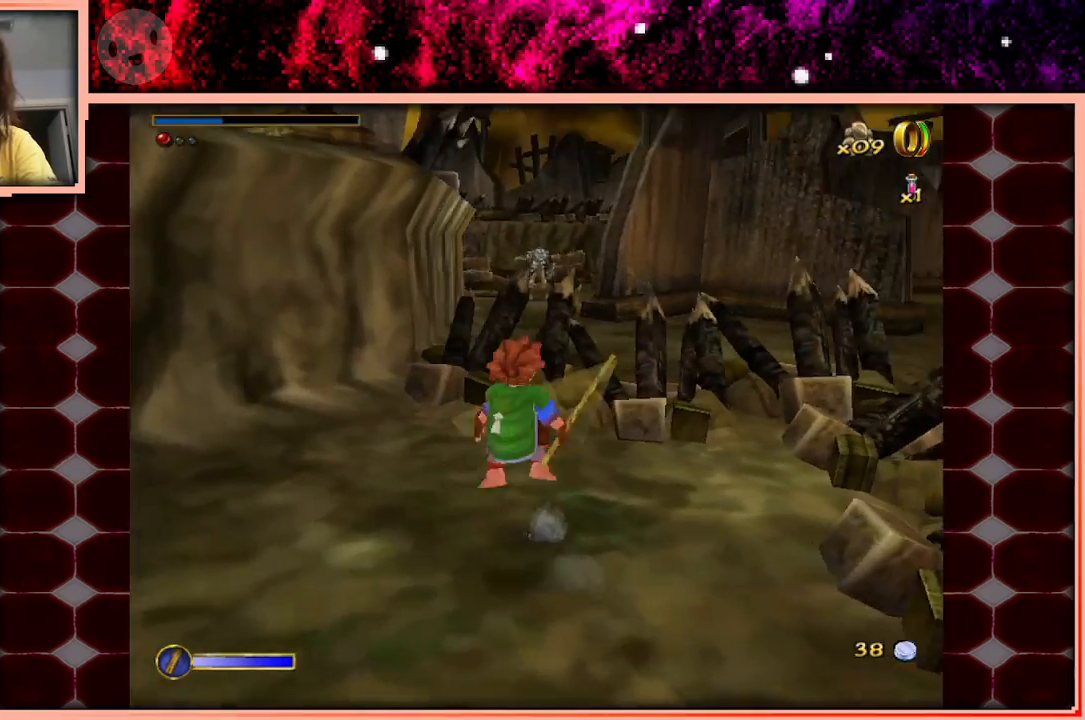
{"keys": ["w"], "events": [[50, "space", "up"], [283, "a", "down"], [433, "a", "up"]]}
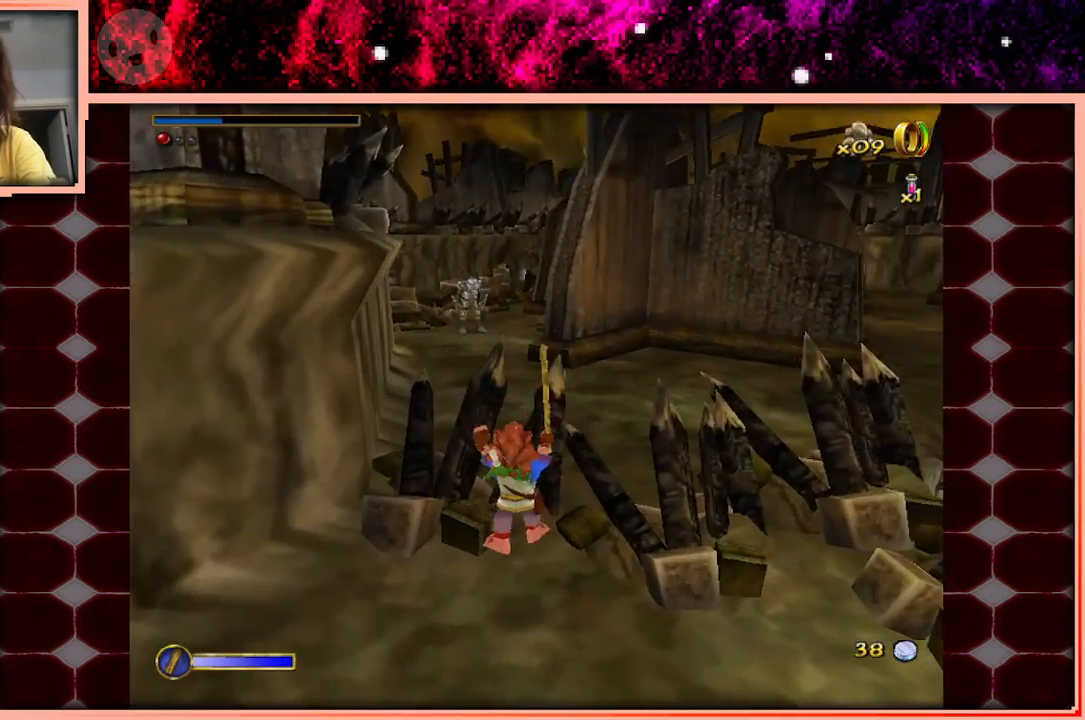
{"keys": ["w"], "events": [[167, "space", "down"], [350, "d", "down"], [350, "space", "up"], [400, "d", "up"]]}
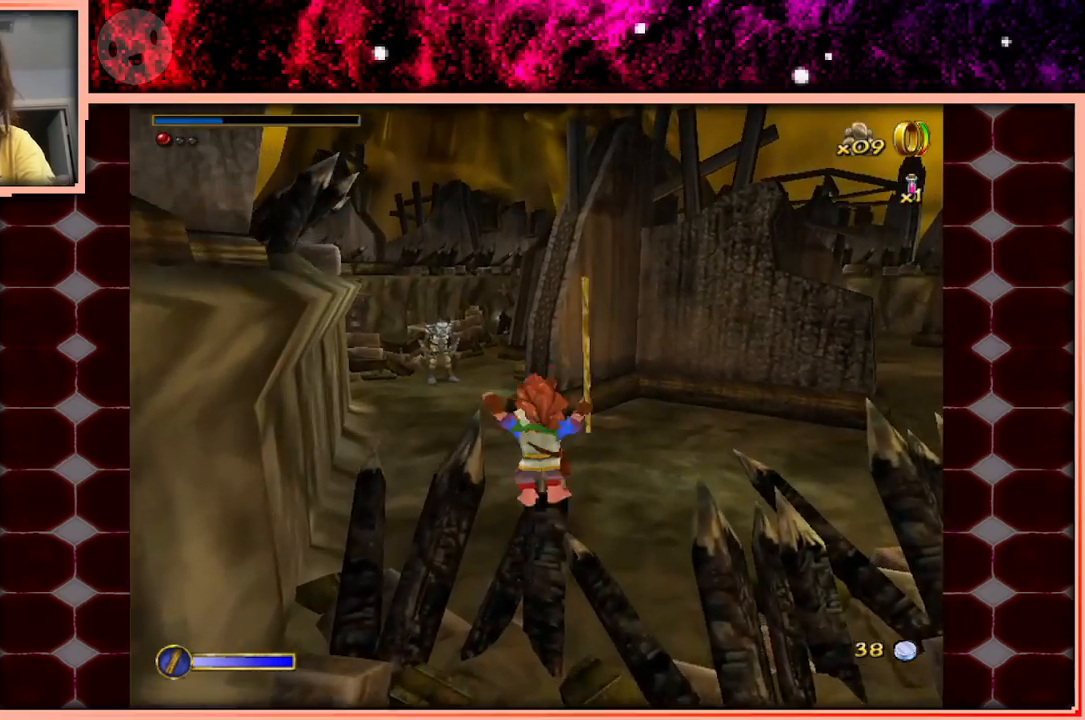
{"keys": [], "events": [[367, "w", "up"]]}